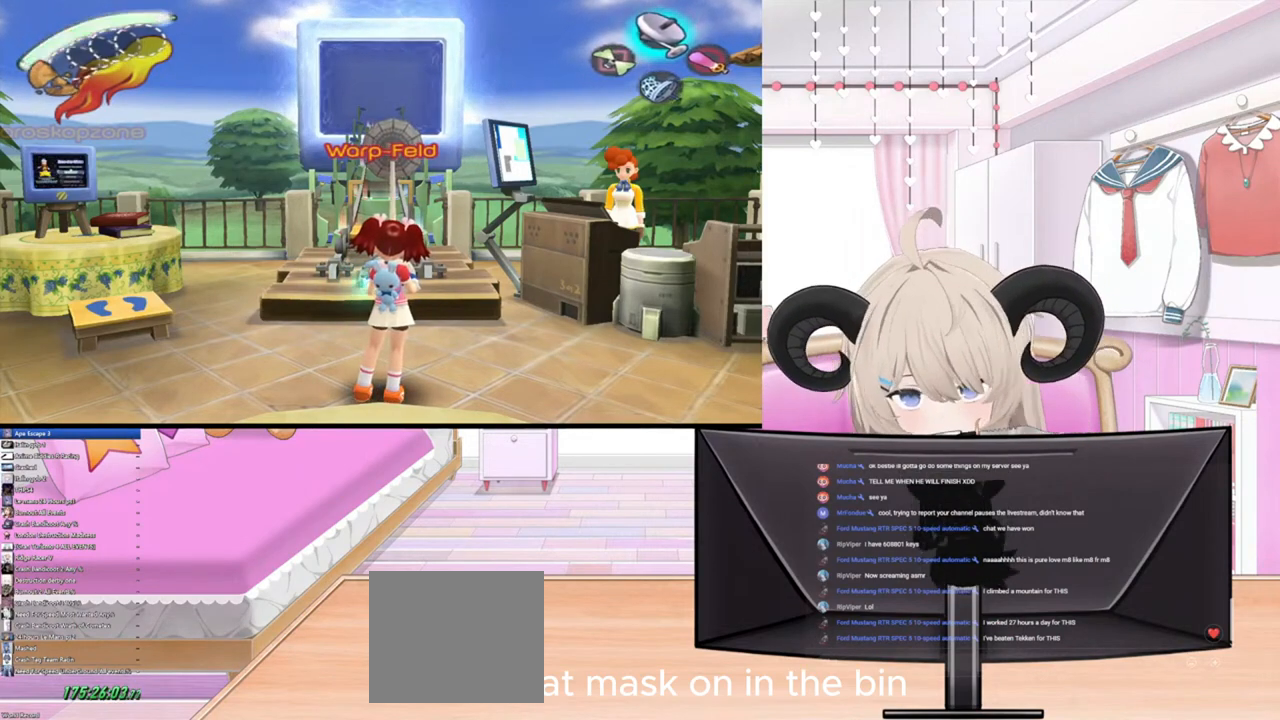
Gameplay with a controller (PlayStation layout); each line is a JSON object with the inputs held at the frame after it. "events" lists button and stick changes between this image and that frame as [ms after this image, input, new state], when the widget could be followed in between.
{"buttons": ["CIRCLE"], "left_stick": "center", "right_stick": "center", "events": [[500, "CIRCLE", "down"]]}
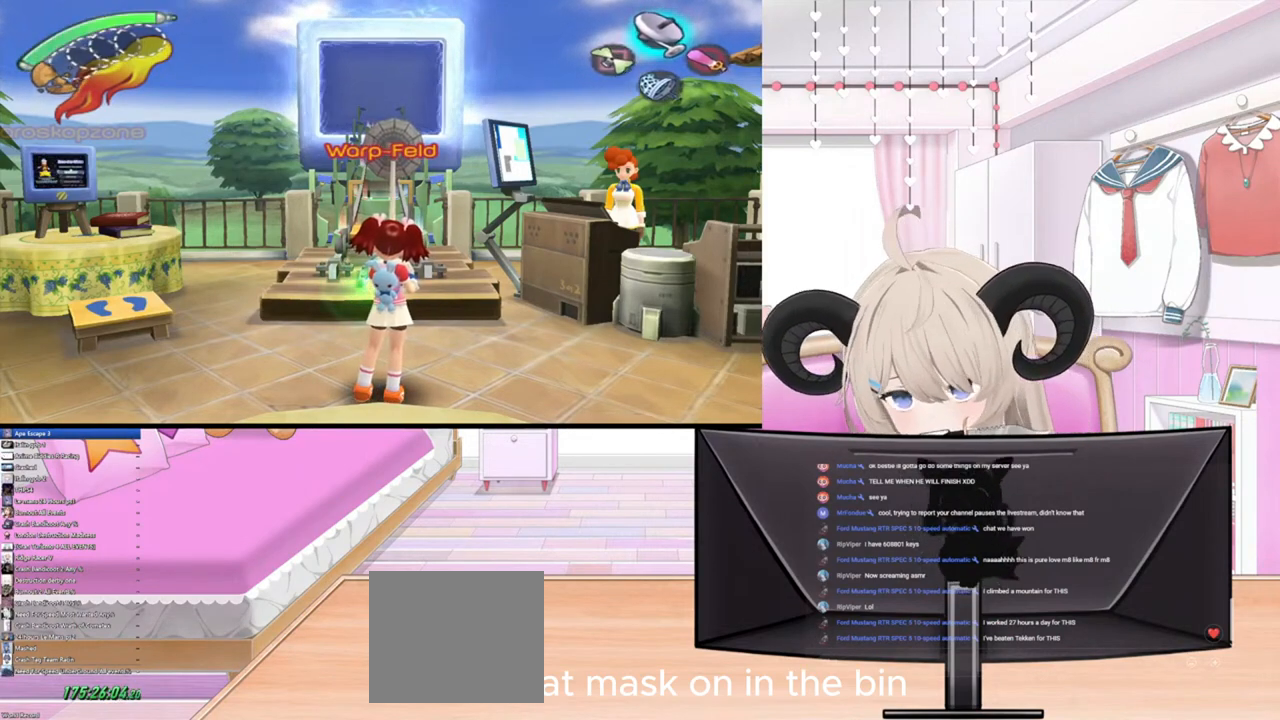
{"buttons": [], "left_stick": "center", "right_stick": "center", "events": [[167, "CIRCLE", "up"]]}
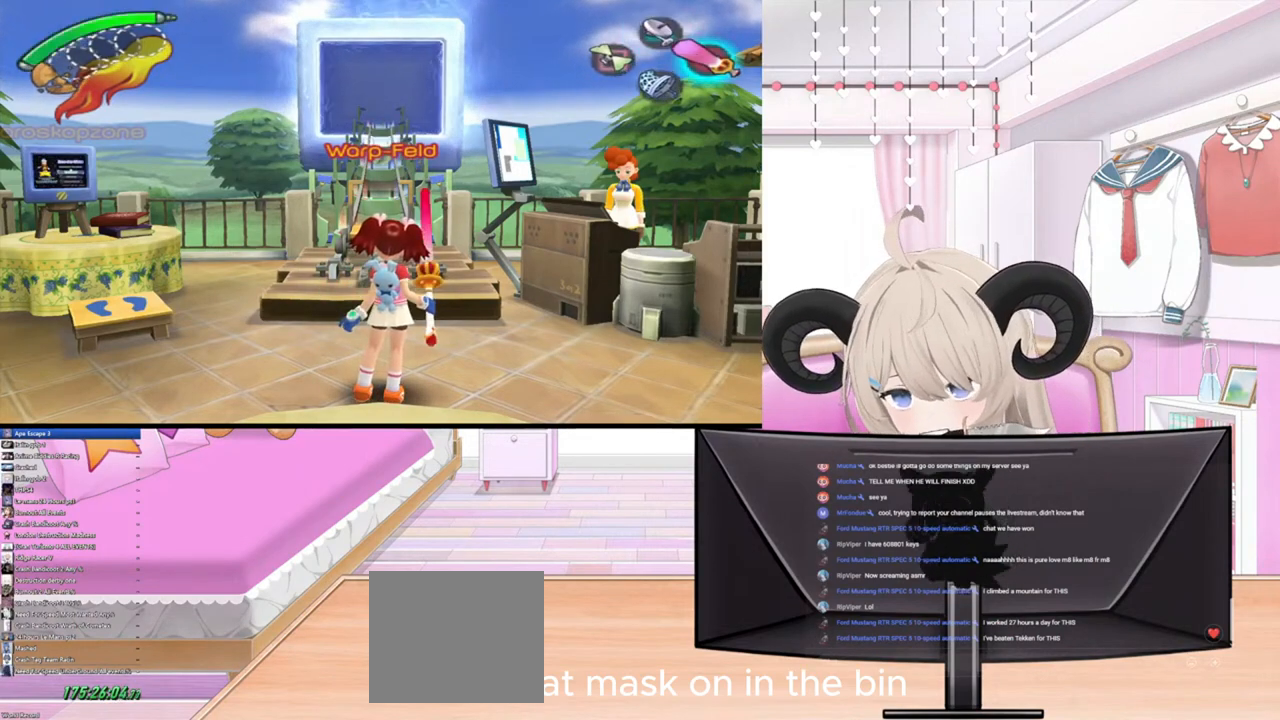
{"buttons": ["CIRCLE"], "left_stick": "center", "right_stick": "center", "events": [[267, "CIRCLE", "down"], [367, "CIRCLE", "up"], [500, "CIRCLE", "down"]]}
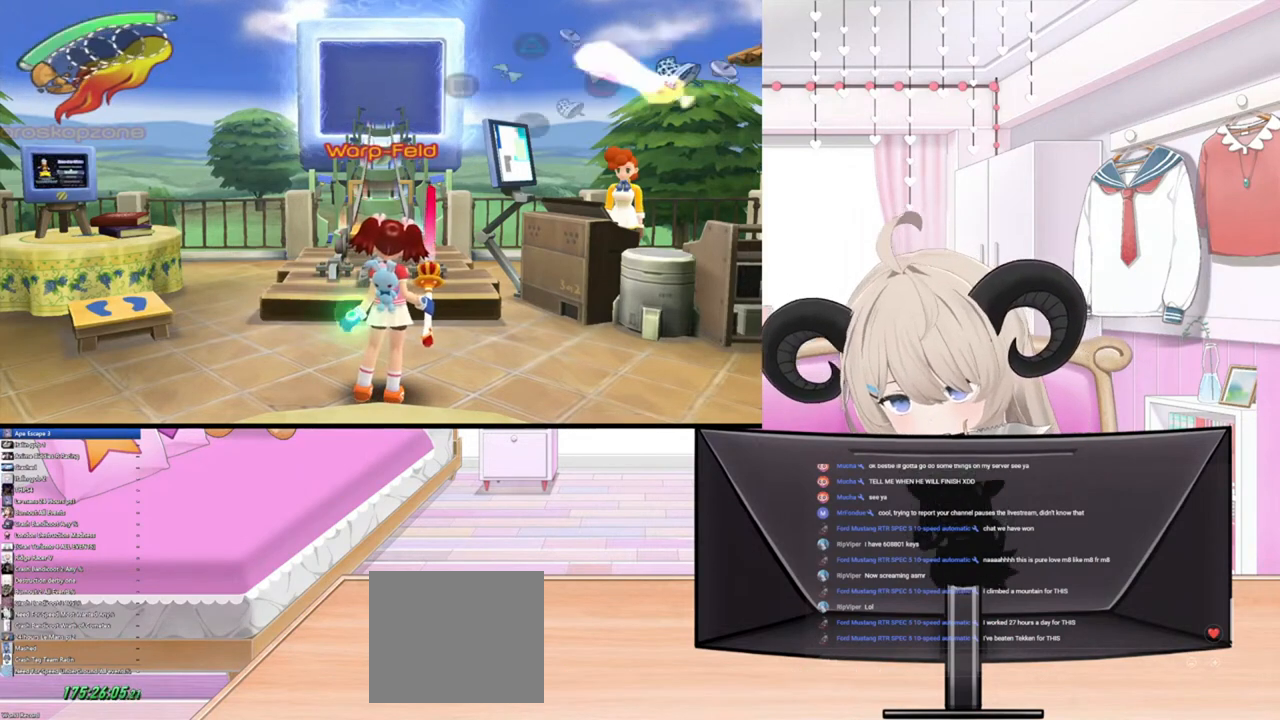
{"buttons": [], "left_stick": "center", "right_stick": "center", "events": [[67, "CIRCLE", "up"]]}